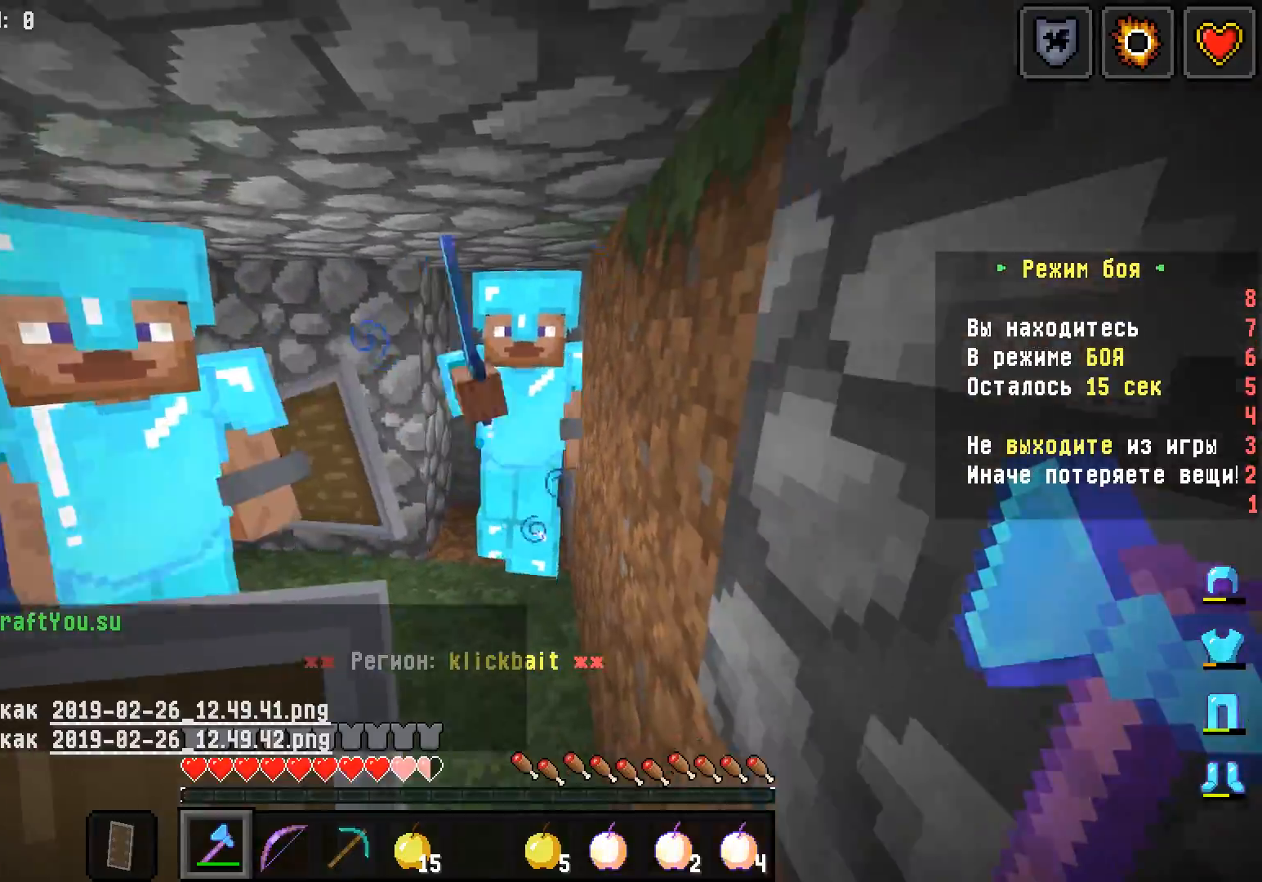
Gameplay with keyboard and mouse; each line is a JSON object with the keys and mouse buttons held at the frame after it. "events" lists presses ("down") and releases ("up") of "a", "d", "s", "w", "mouse_left" and "mouse_right" between this image and that frame as [ms after this image, input, new state], when the widget could be followed in between. "mouse_left", "mouse_right" = the "left", "right" buttons of the "mouse" list. No other keys are recorded. Fast repeated clicks can show as one long hold. Mouse movement is not recorded.
{"keys": ["s"], "mouse": [], "events": [[83, "mouse_left", "down"], [100, "w", "down"], [283, "mouse_left", "up"], [350, "w", "up"], [383, "s", "down"]]}
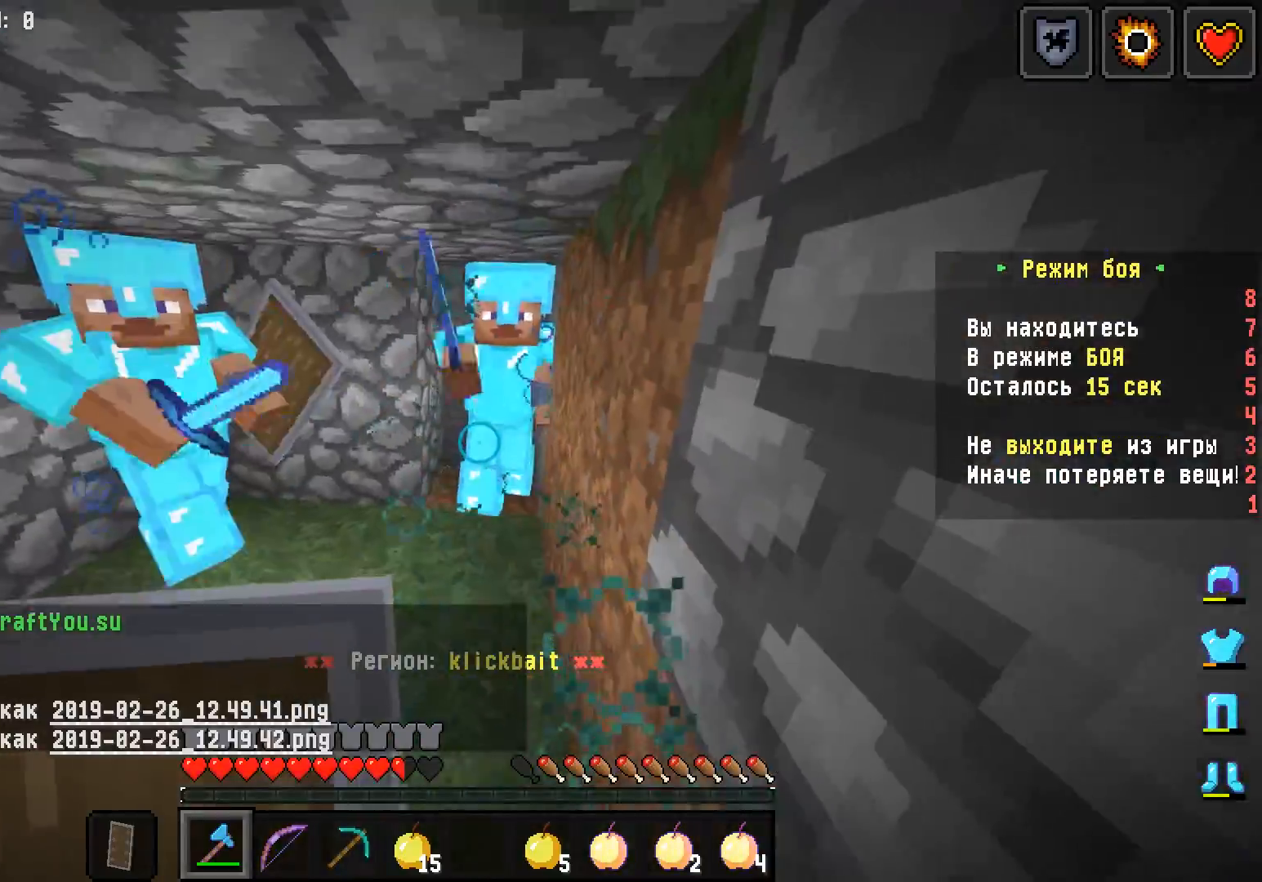
{"keys": ["s"], "mouse": [], "events": [[67, "s", "up"], [100, "w", "down"], [217, "mouse_left", "down"], [367, "w", "up"], [383, "mouse_left", "up"], [400, "s", "down"]]}
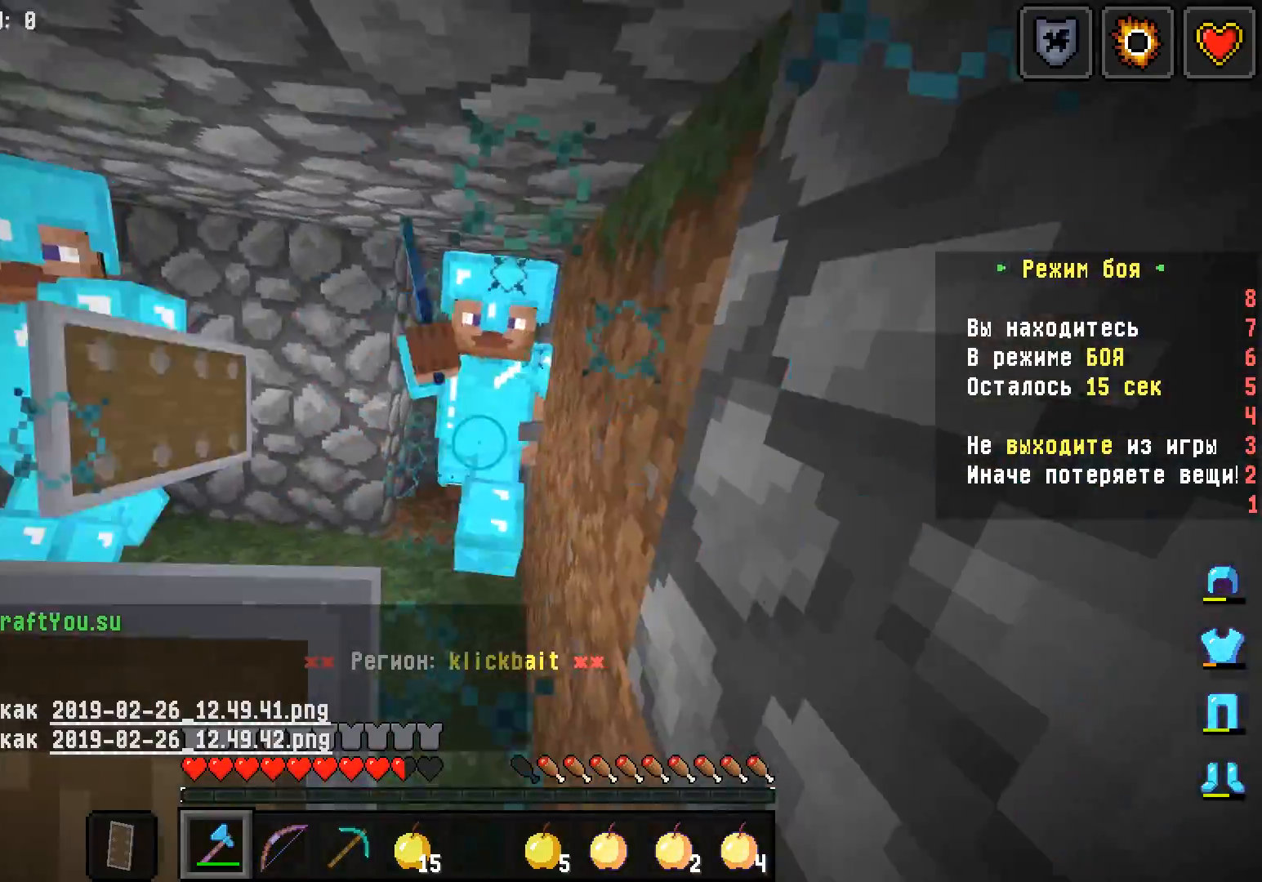
{"keys": ["a", "w"], "mouse": [], "events": [[67, "s", "up"], [100, "w", "down"], [183, "a", "down"]]}
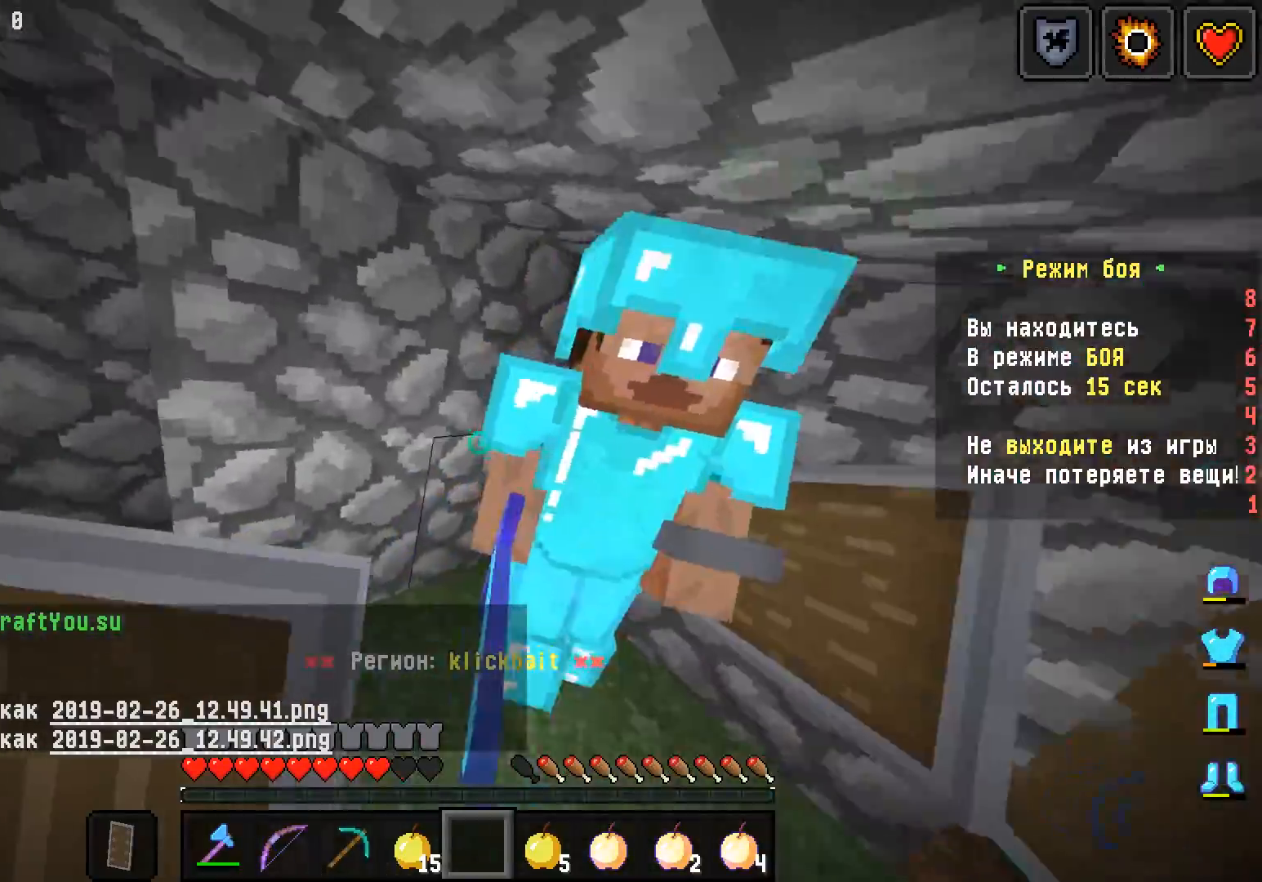
{"keys": ["d"], "mouse": ["right"], "events": [[183, "w", "up"], [217, "mouse_right", "down"], [233, "a", "up"], [250, "d", "down"]]}